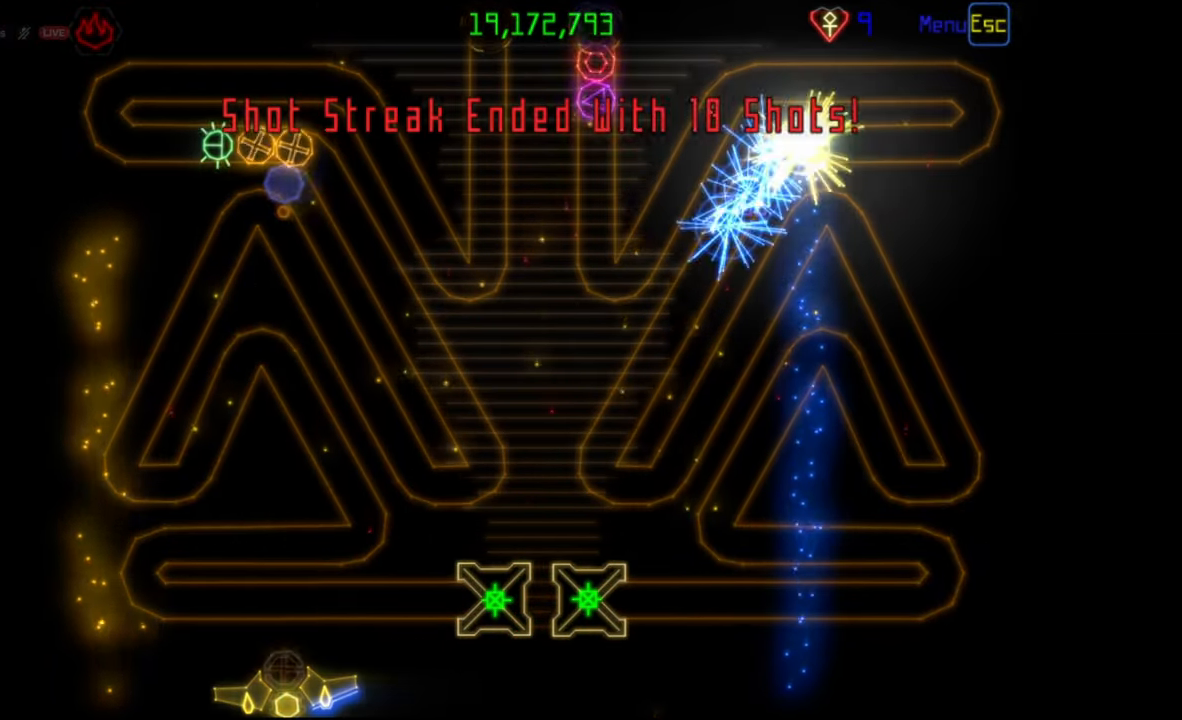
Gameplay with keyboard and mouse; each line is a JSON object with the keys and mouse buttons held at the frame after it. "events" lists presses ("down") and releases ("up") of "mouse_left", "mouse_wheel", "mouse_right", "mouse_mb4" and "mouse_mb5" between this image and that frame as [ms after this image, input, new state], when the widget could be followed in between. "mouse_left", "mouse_wheel", "mouse_right", "mouse_mb4", "mouse_mb5" = the "left", "wheel", "right", "mb4", "mb5" buttons of the "mouse" list. No other keys are recorded. "wheel" means that the mouse wheel is clicked or scrolled. Mouse movement is not recorded.
{"keys": [], "mouse": [], "events": [[33, "mouse_left", "down"], [117, "mouse_left", "up"]]}
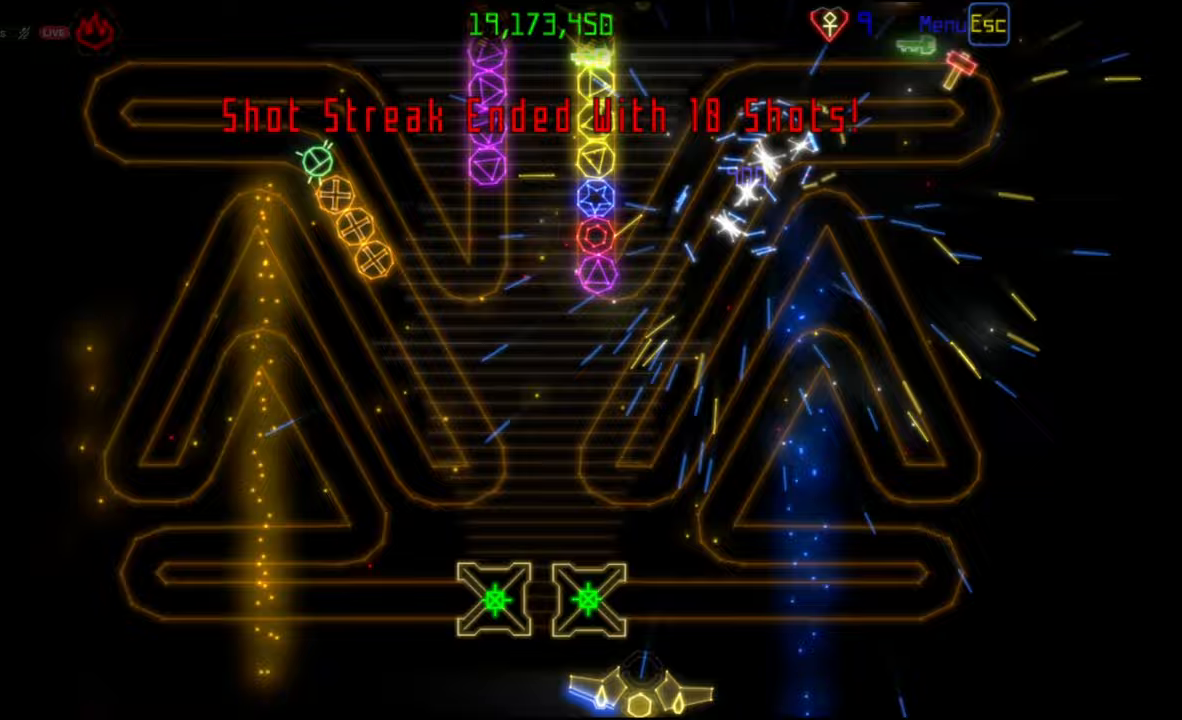
{"keys": [], "mouse": [], "events": []}
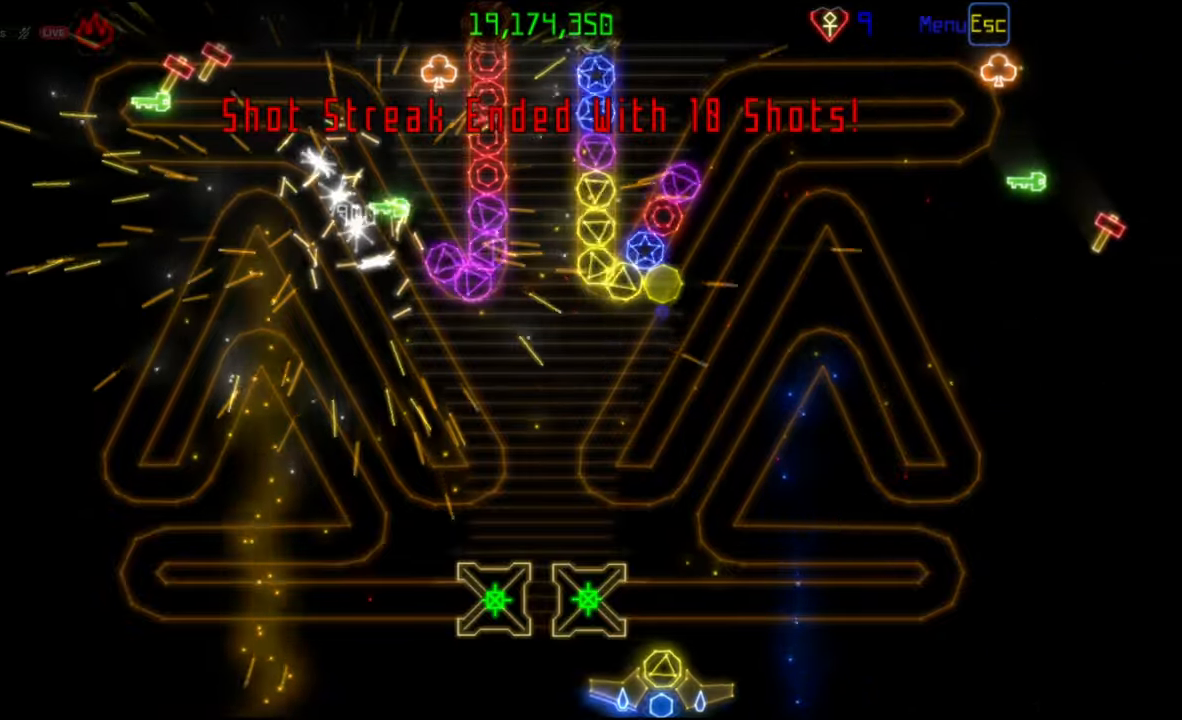
{"keys": [], "mouse": [], "events": []}
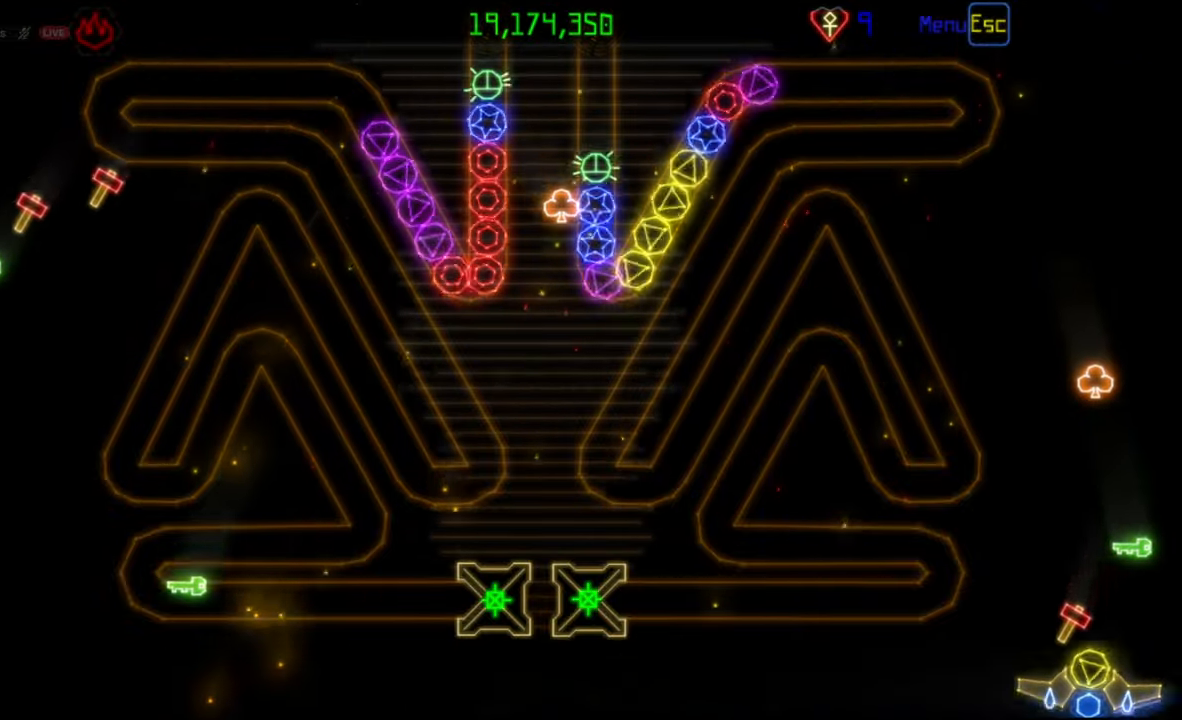
{"keys": [], "mouse": [], "events": []}
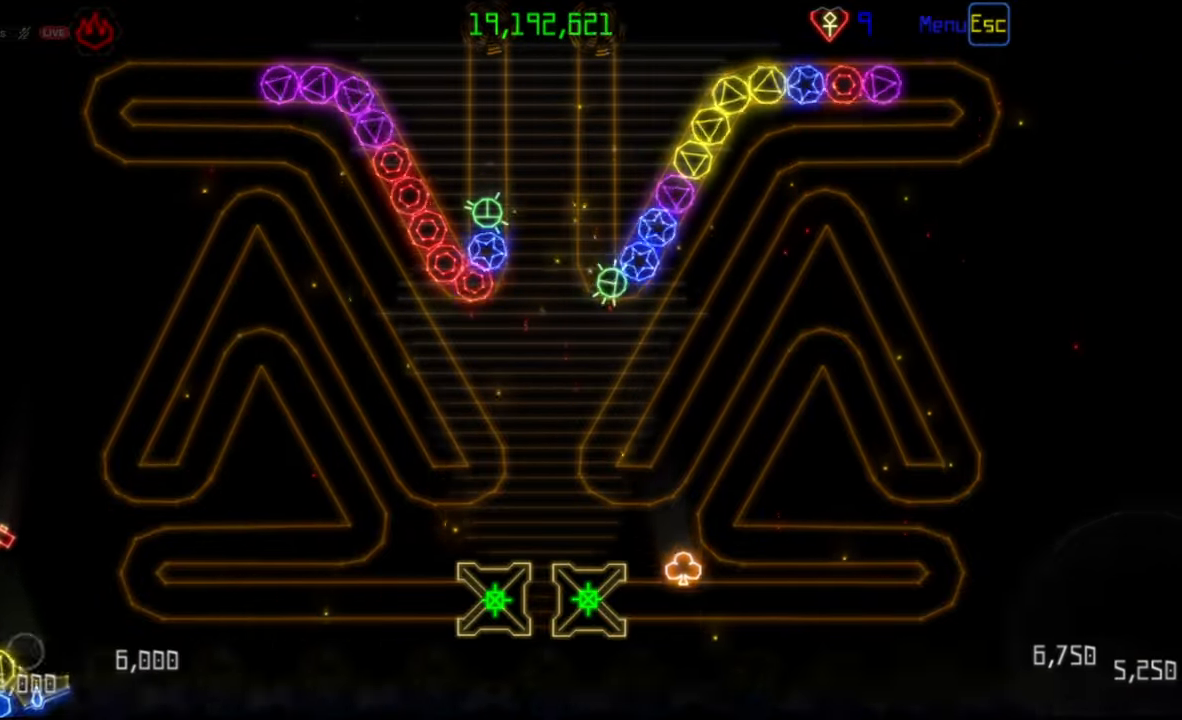
{"keys": [], "mouse": [], "events": []}
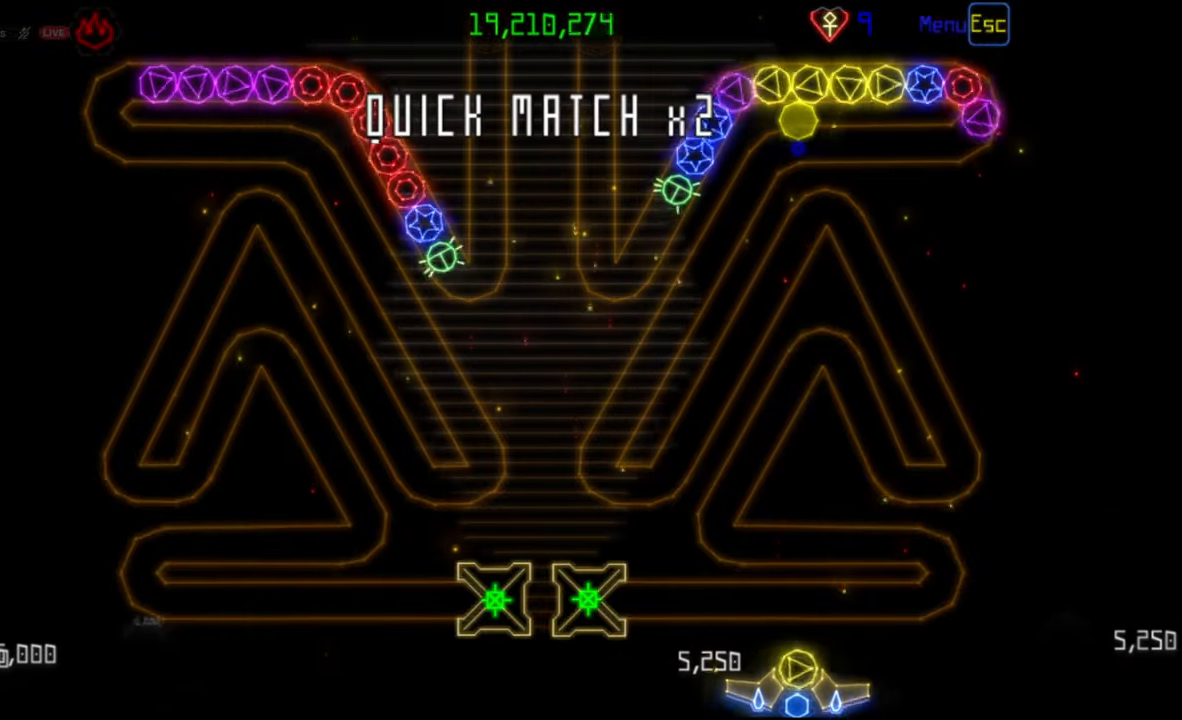
{"keys": [], "mouse": [], "events": [[183, "mouse_left", "down"], [267, "mouse_left", "up"]]}
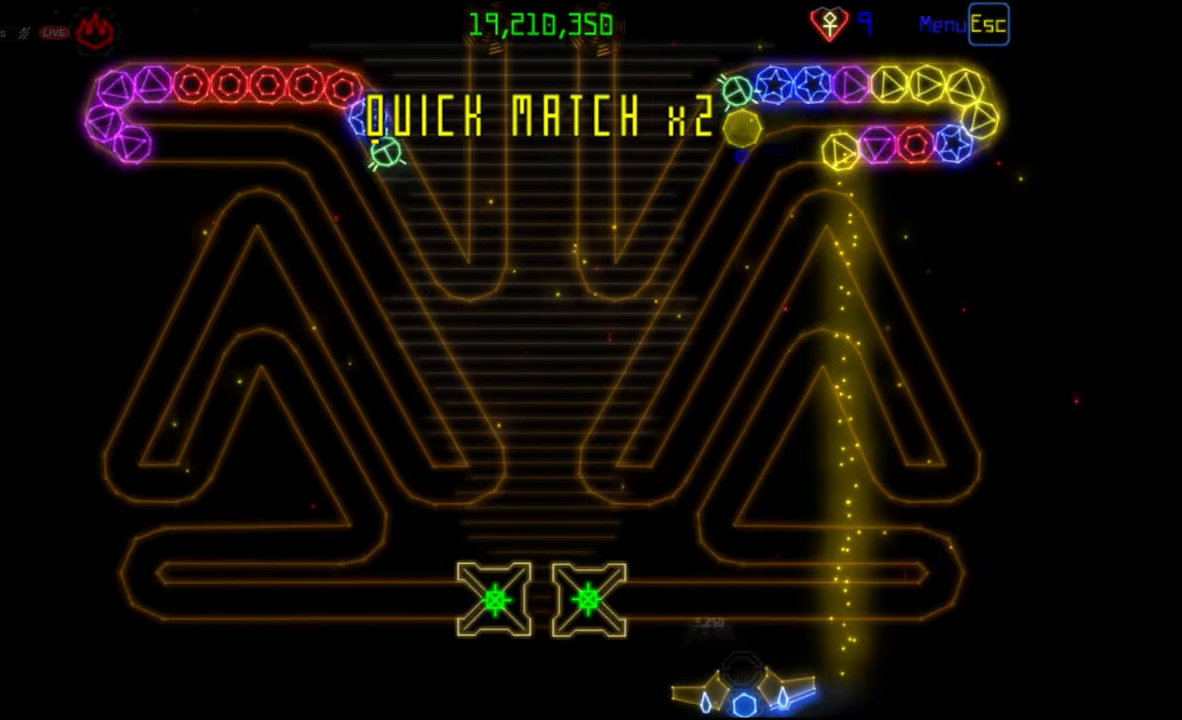
{"keys": [], "mouse": [], "events": []}
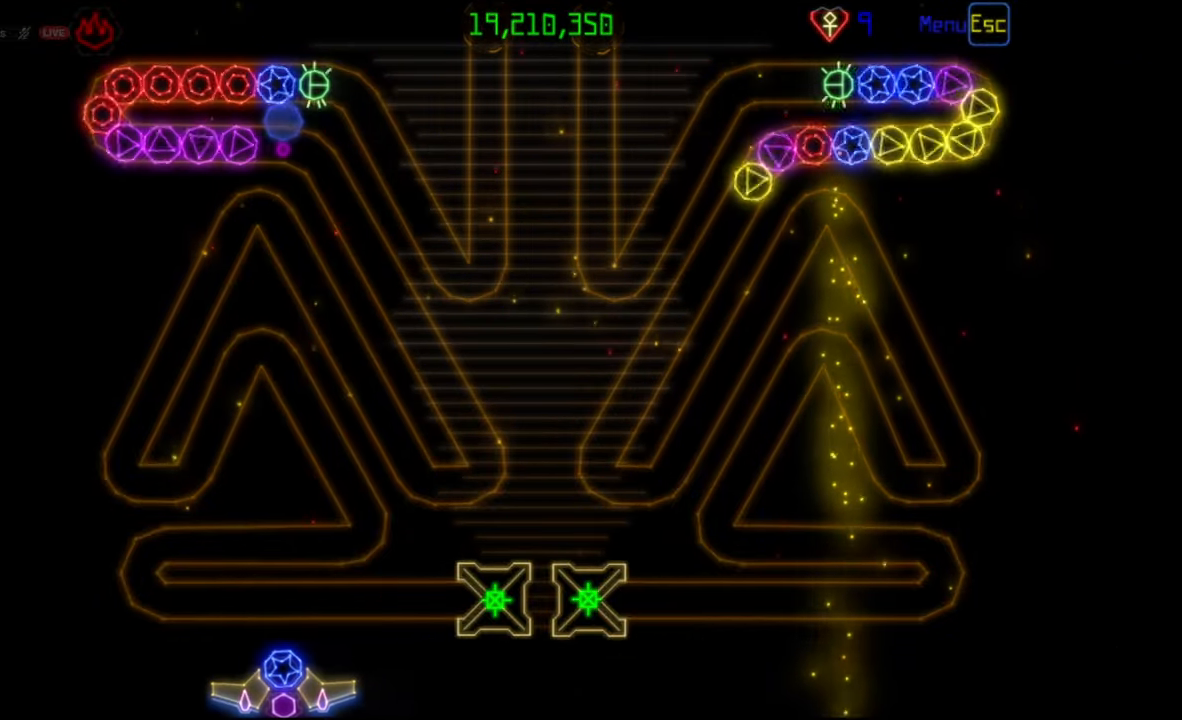
{"keys": [], "mouse": [], "events": [[167, "mouse_right", "down"], [250, "mouse_right", "up"]]}
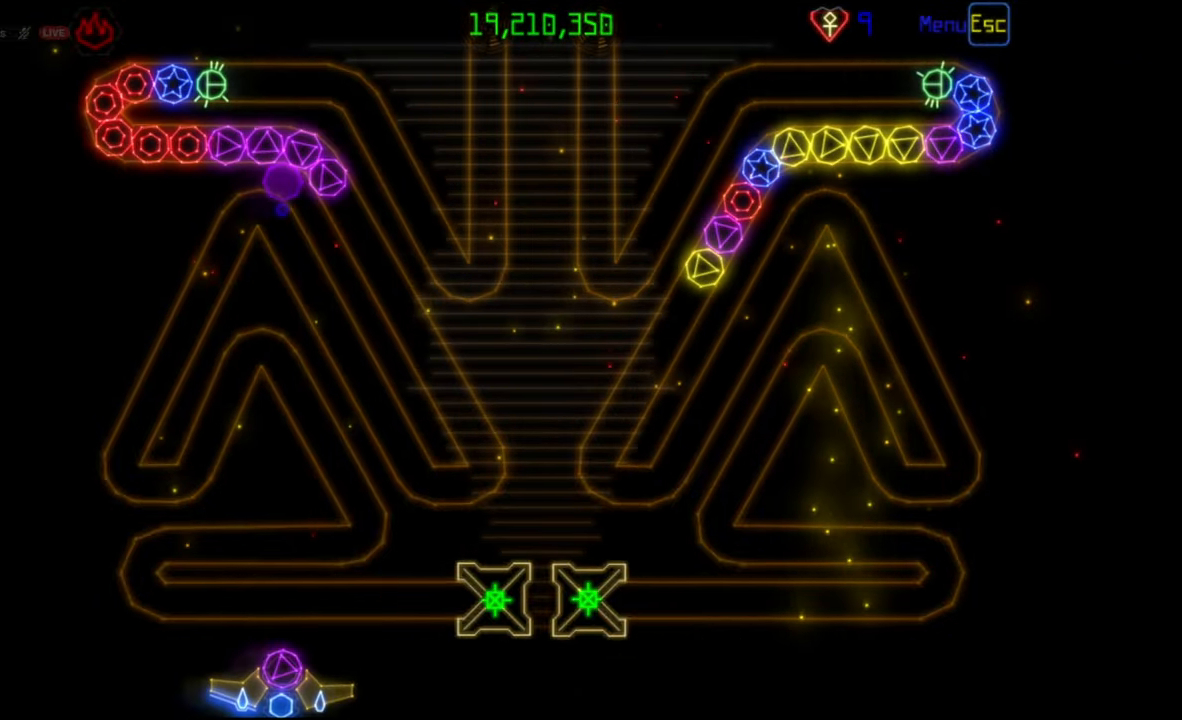
{"keys": [], "mouse": [], "events": [[33, "mouse_left", "down"], [117, "mouse_left", "up"]]}
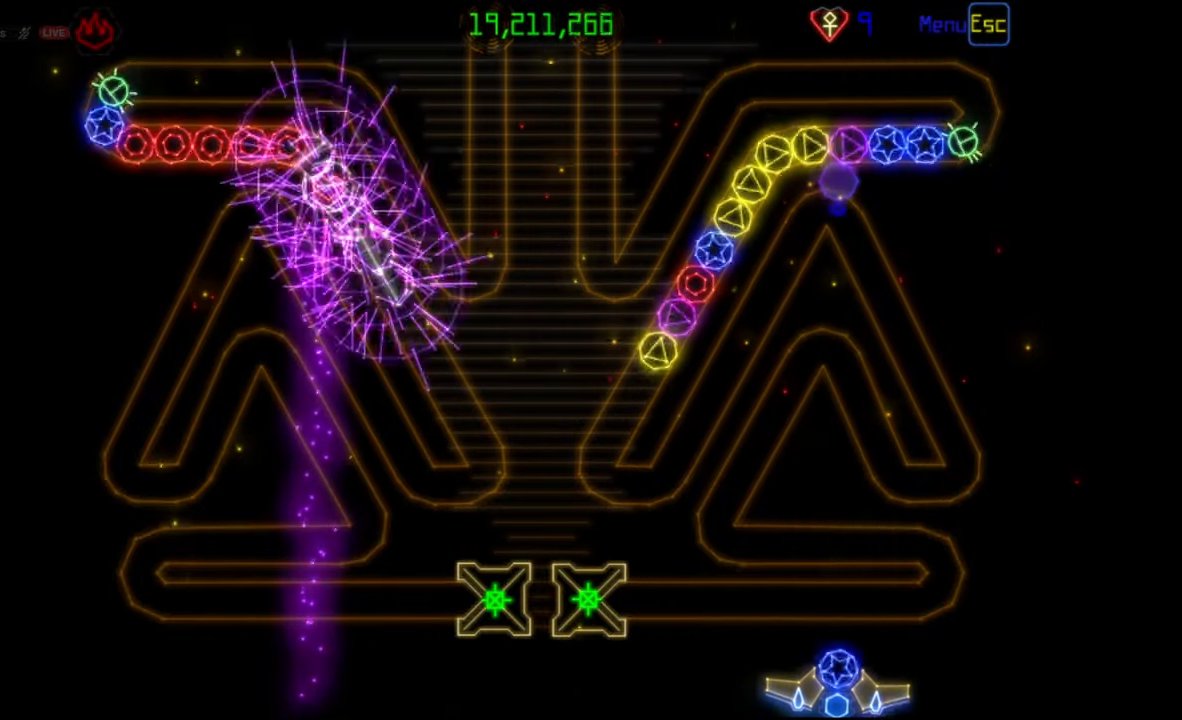
{"keys": [], "mouse": [], "events": [[100, "mouse_left", "down"], [167, "mouse_left", "up"]]}
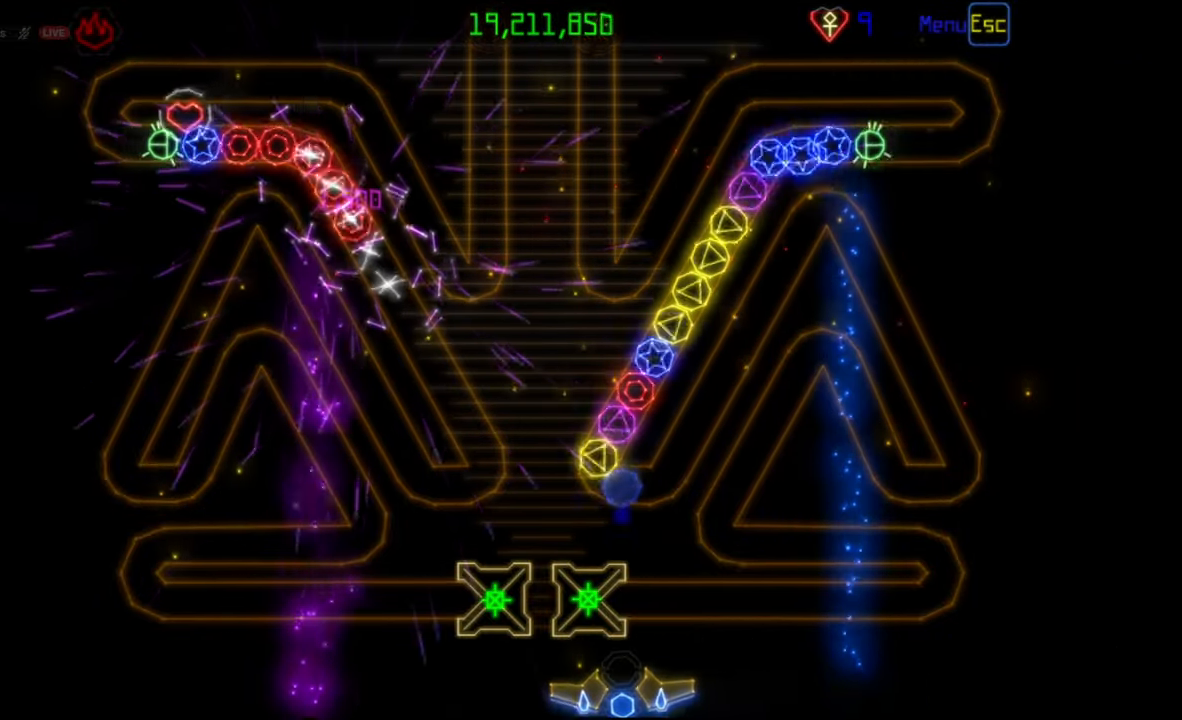
{"keys": [], "mouse": ["right"], "events": [[450, "mouse_right", "down"]]}
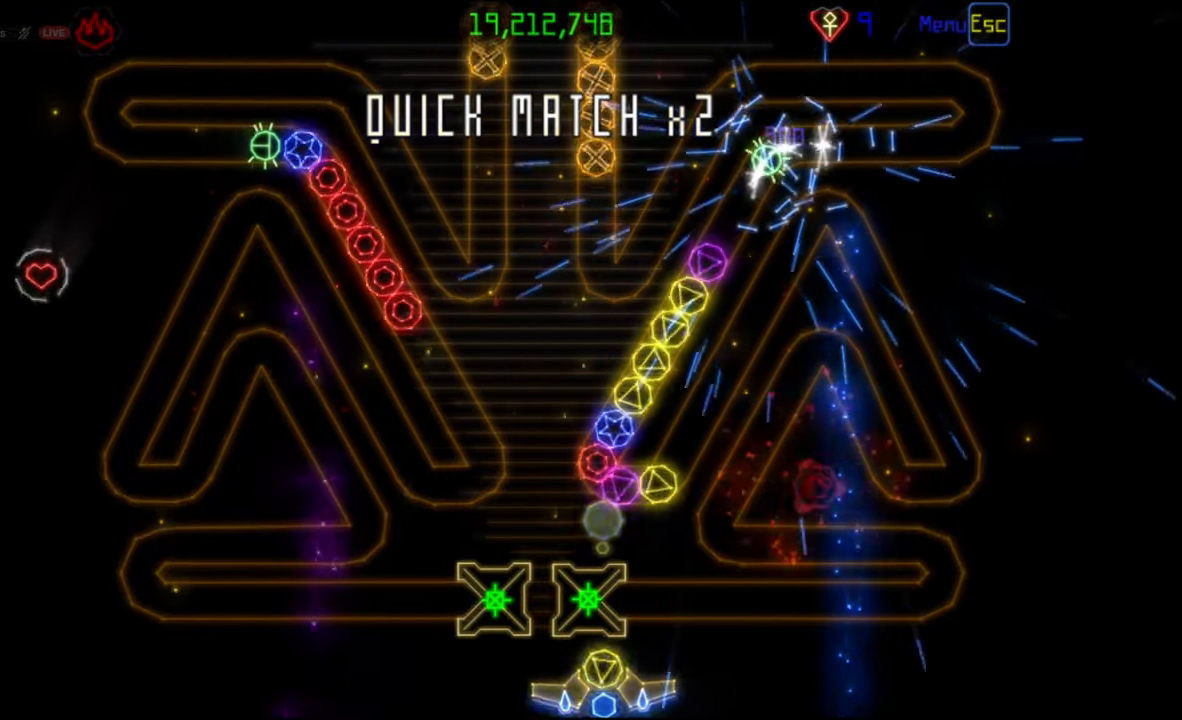
{"keys": [], "mouse": [], "events": [[50, "mouse_right", "up"]]}
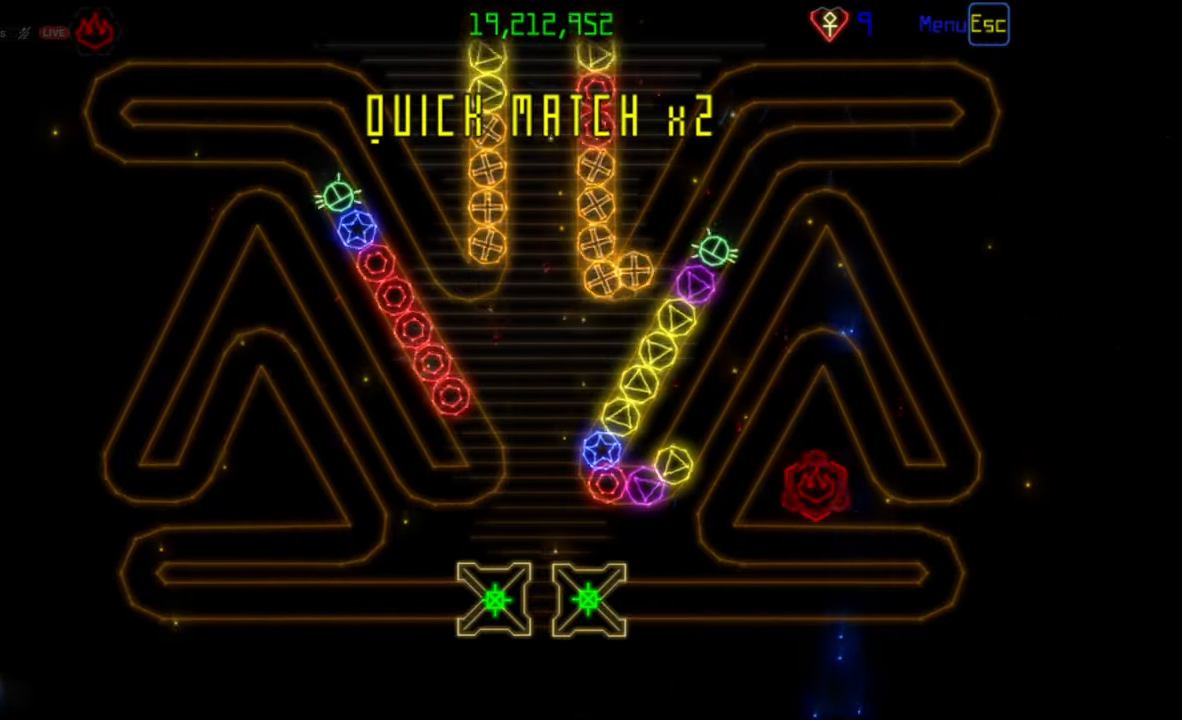
{"keys": [], "mouse": [], "events": [[83, "mouse_mb5", "down"], [183, "mouse_mb5", "up"], [400, "mouse_left", "down"], [483, "mouse_left", "up"]]}
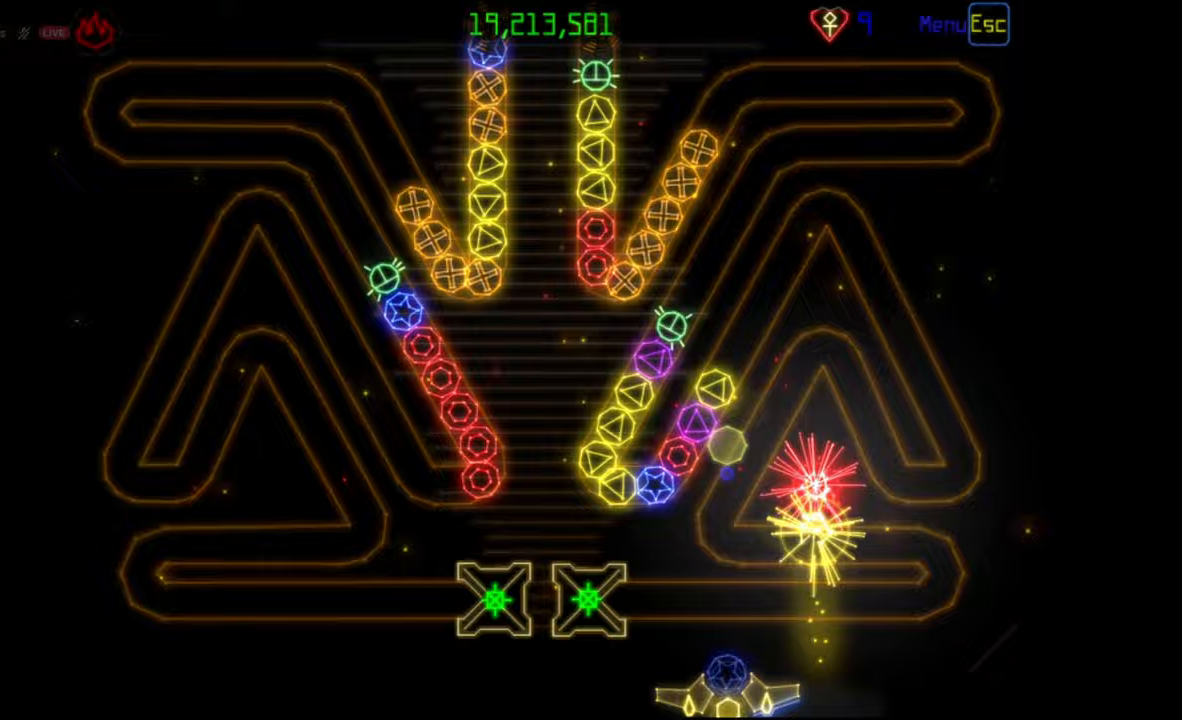
{"keys": [], "mouse": [], "events": []}
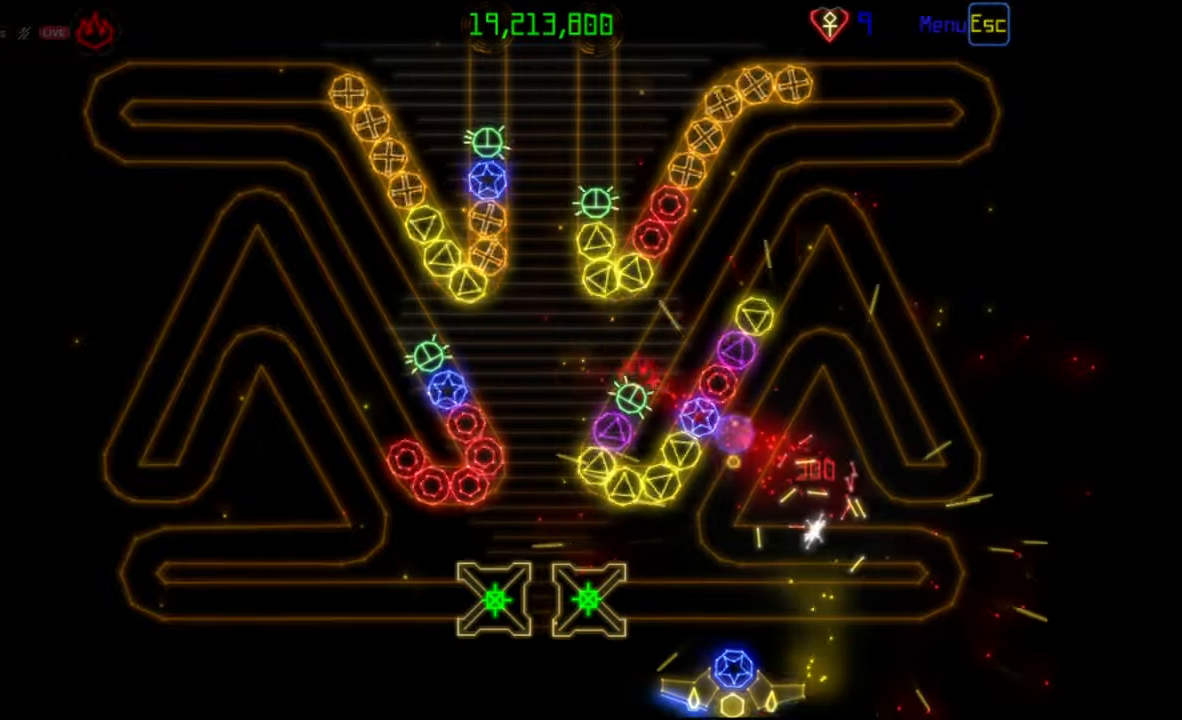
{"keys": [], "mouse": ["left"], "events": [[100, "mouse_left", "down"], [200, "mouse_left", "up"], [500, "mouse_left", "down"]]}
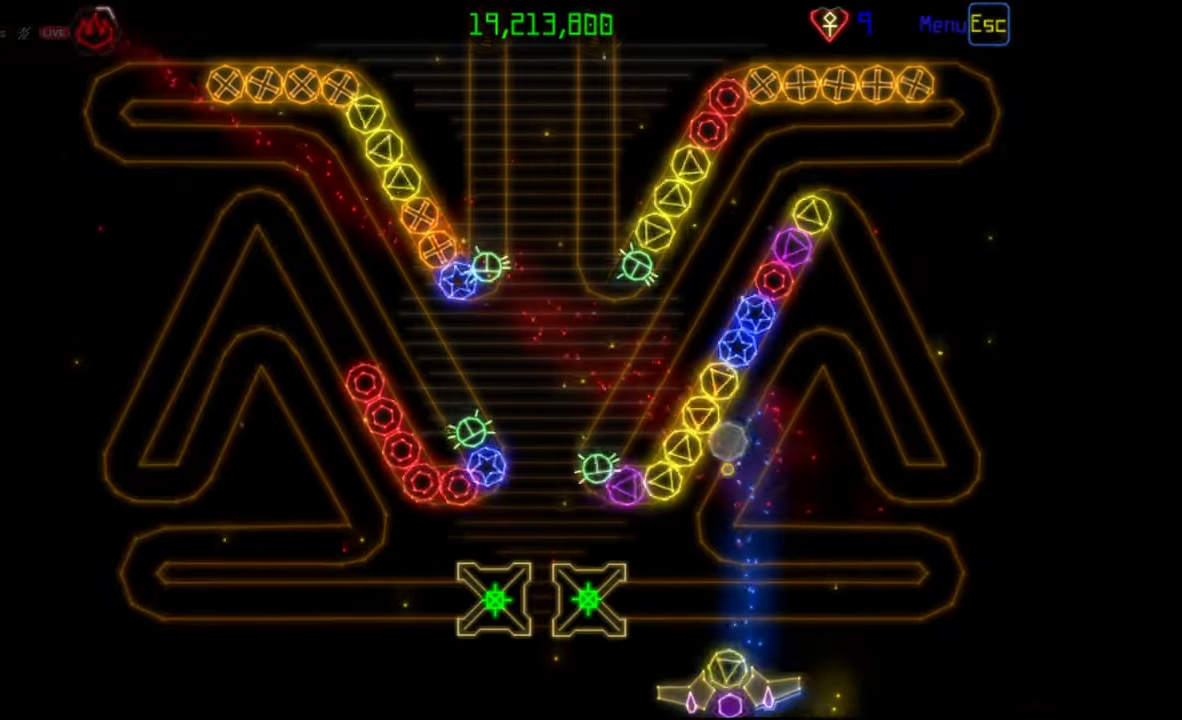
{"keys": [], "mouse": [], "events": [[83, "mouse_left", "up"], [250, "mouse_left", "down"], [317, "mouse_left", "up"]]}
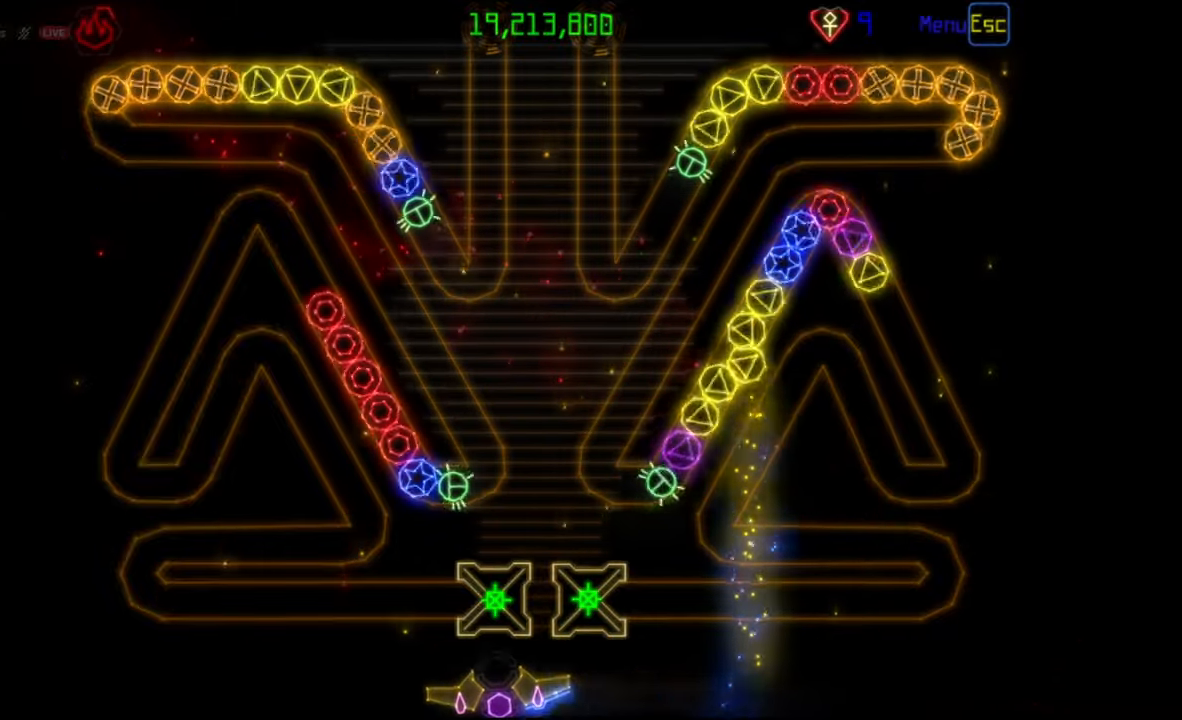
{"keys": [], "mouse": [], "events": [[350, "mouse_left", "down"], [417, "mouse_left", "up"]]}
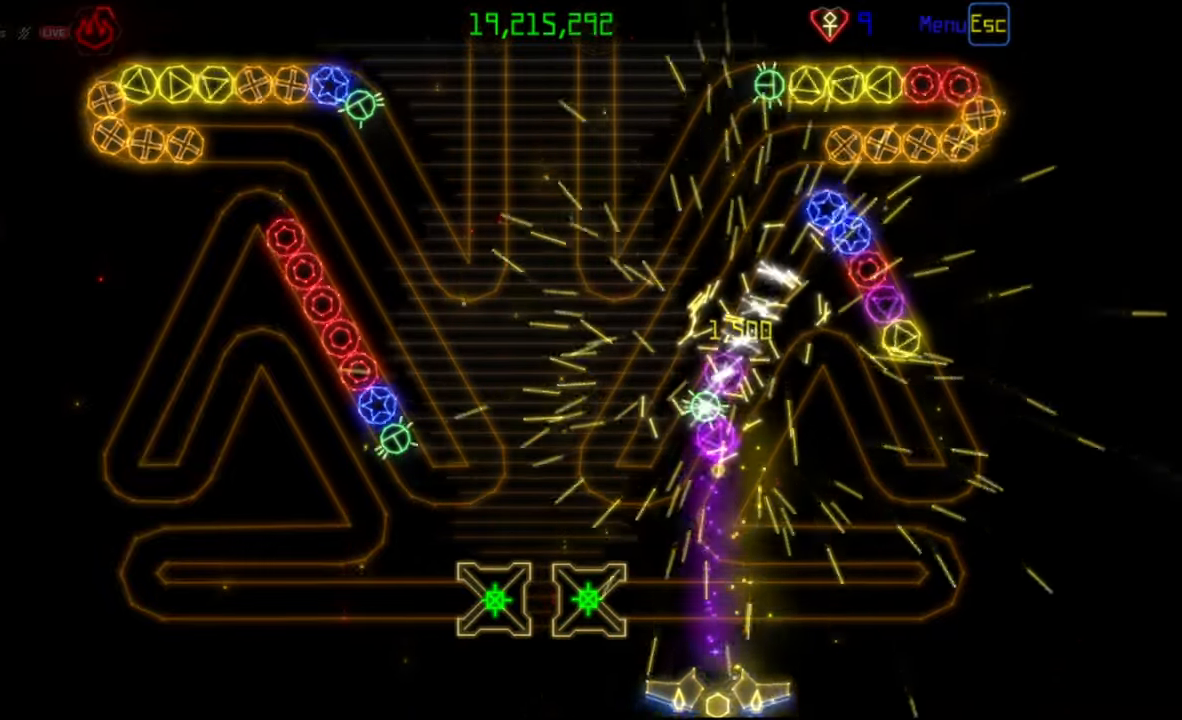
{"keys": [], "mouse": [], "events": [[417, "mouse_right", "down"], [500, "mouse_right", "up"]]}
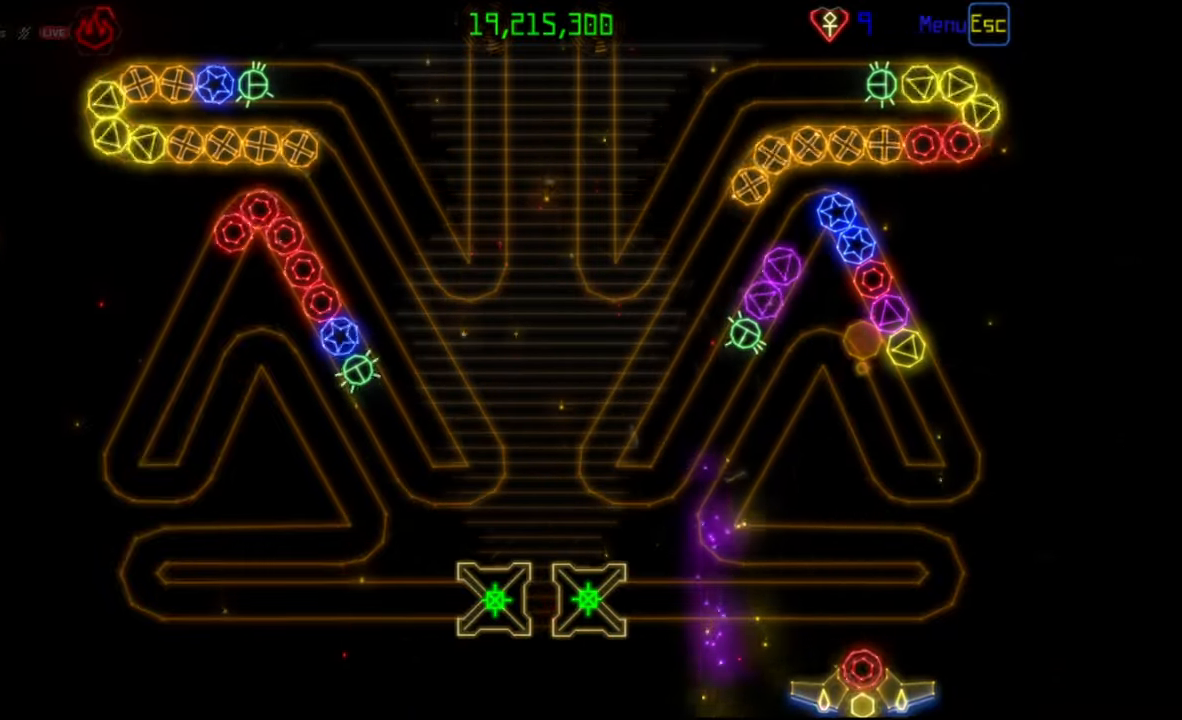
{"keys": [], "mouse": ["left"], "events": [[467, "mouse_left", "down"]]}
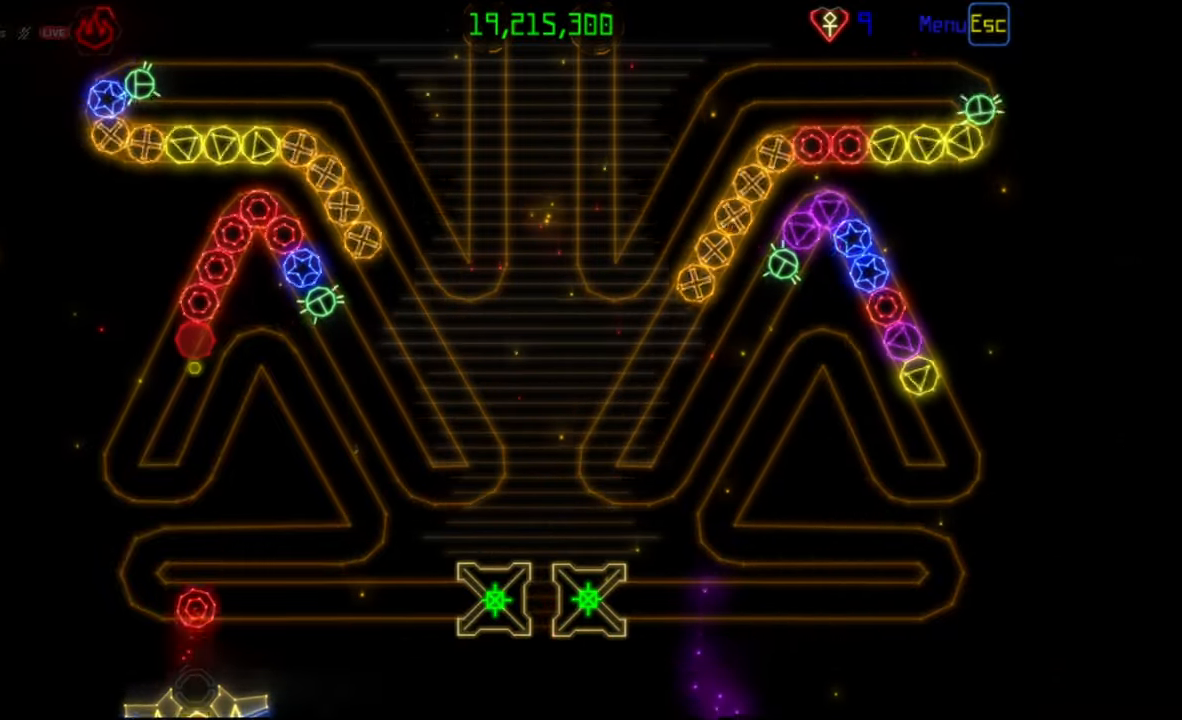
{"keys": [], "mouse": [], "events": [[33, "mouse_left", "up"]]}
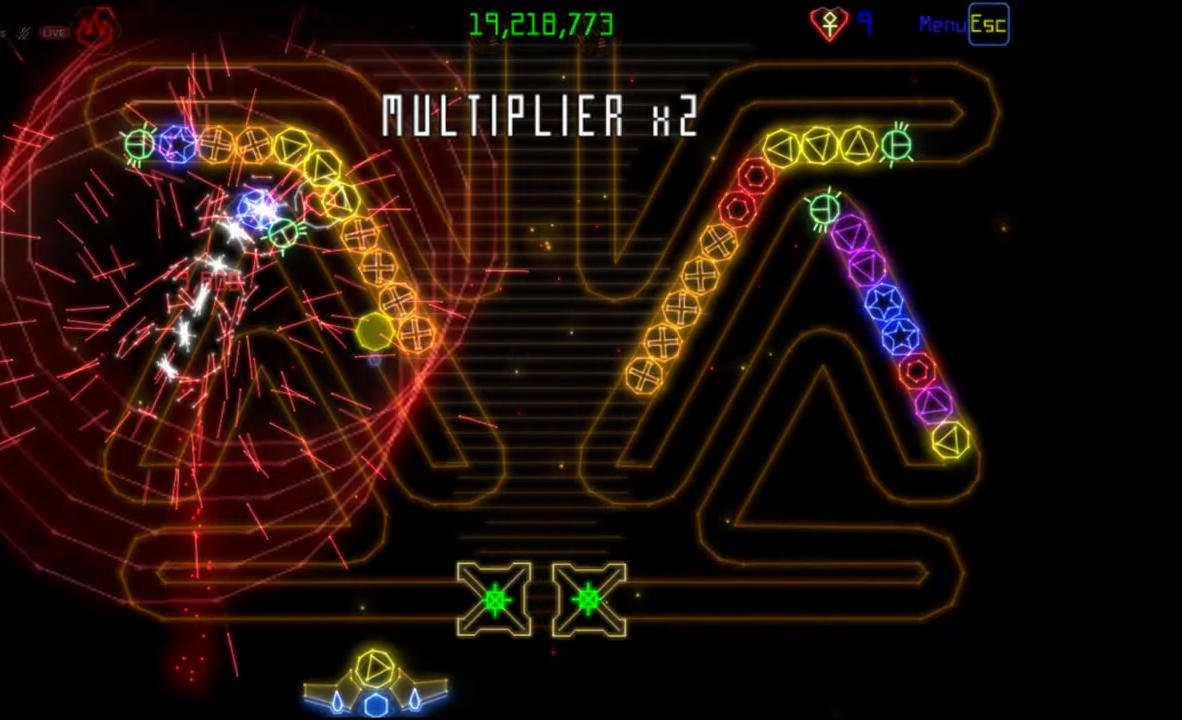
{"keys": [], "mouse": [], "events": [[333, "mouse_left", "down"], [417, "mouse_left", "up"]]}
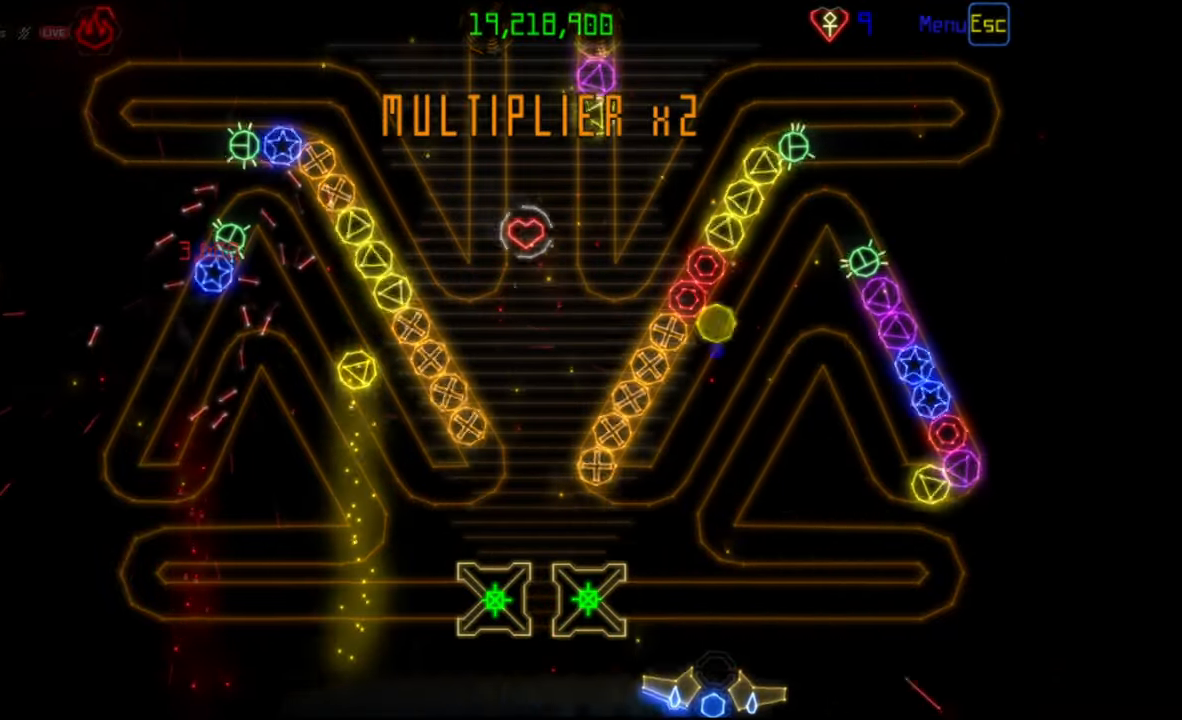
{"keys": [], "mouse": ["left"], "events": [[500, "mouse_left", "down"]]}
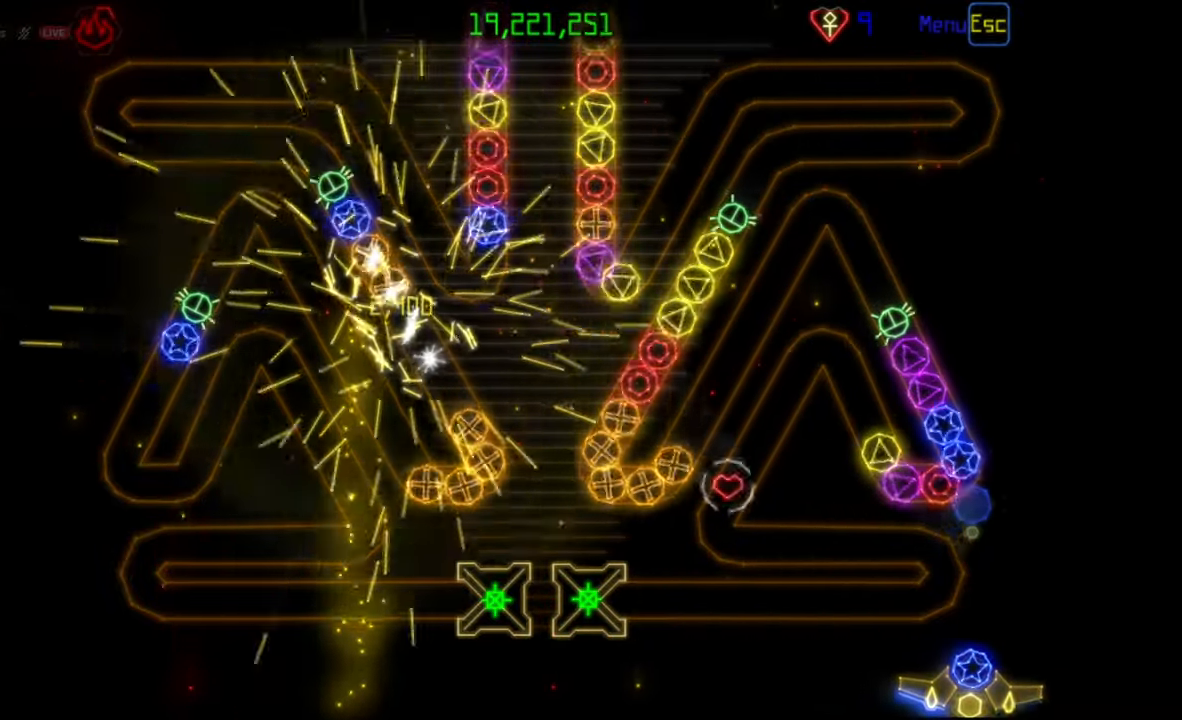
{"keys": [], "mouse": [], "events": [[67, "mouse_left", "up"]]}
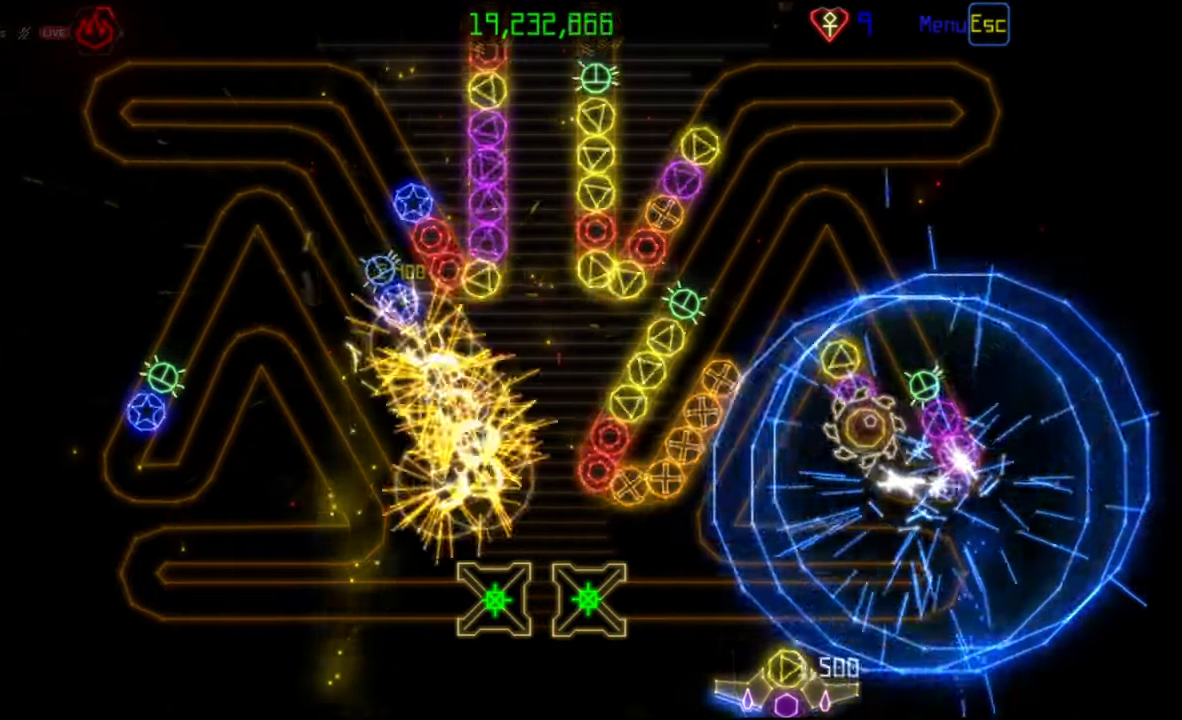
{"keys": [], "mouse": [], "events": []}
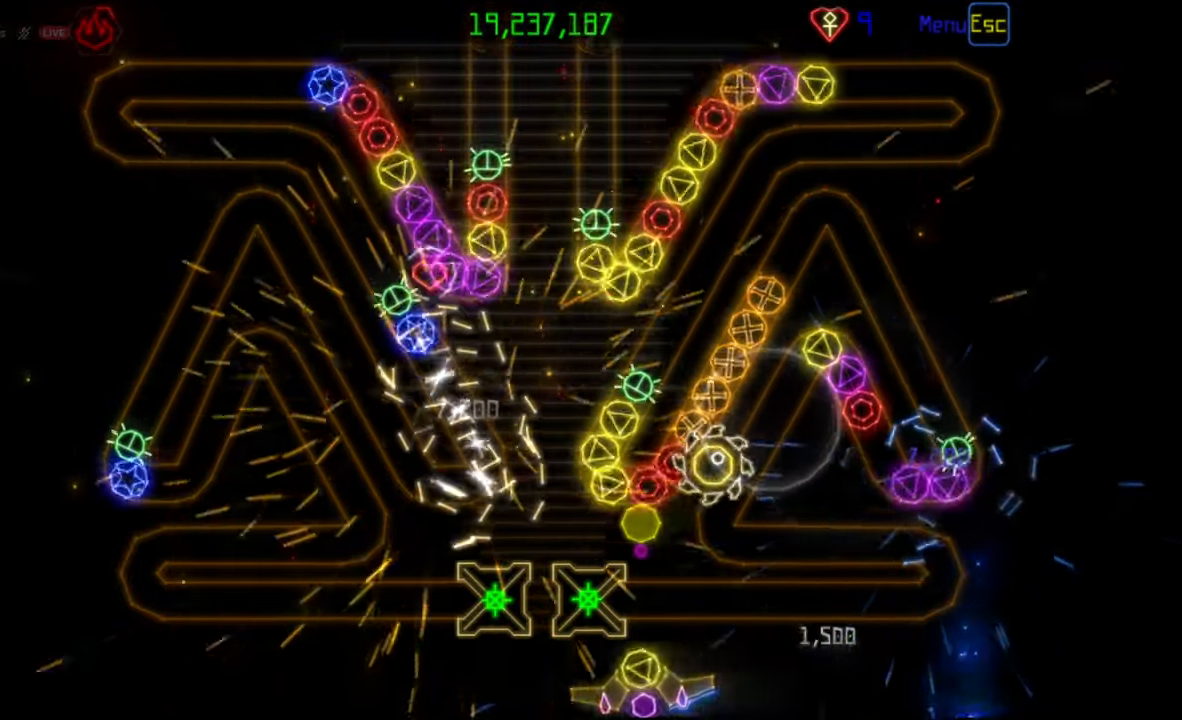
{"keys": [], "mouse": [], "events": [[50, "mouse_left", "down"], [117, "mouse_left", "up"]]}
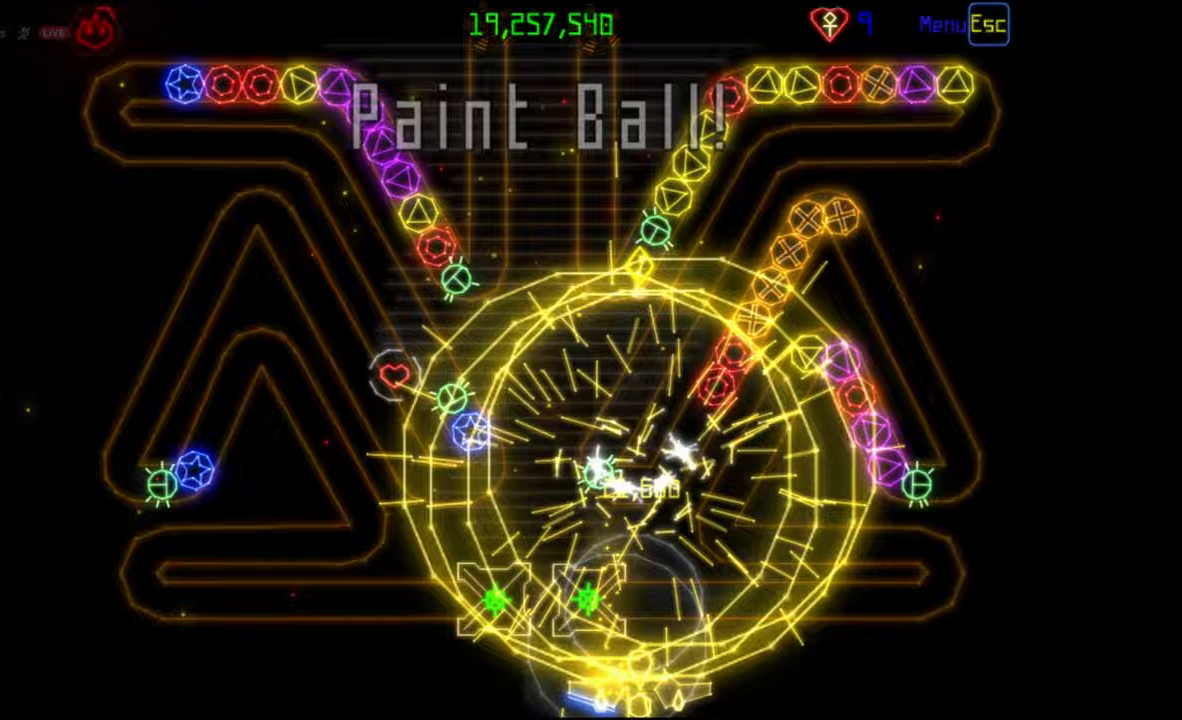
{"keys": [], "mouse": [], "events": [[250, "mouse_left", "down"], [317, "mouse_left", "up"]]}